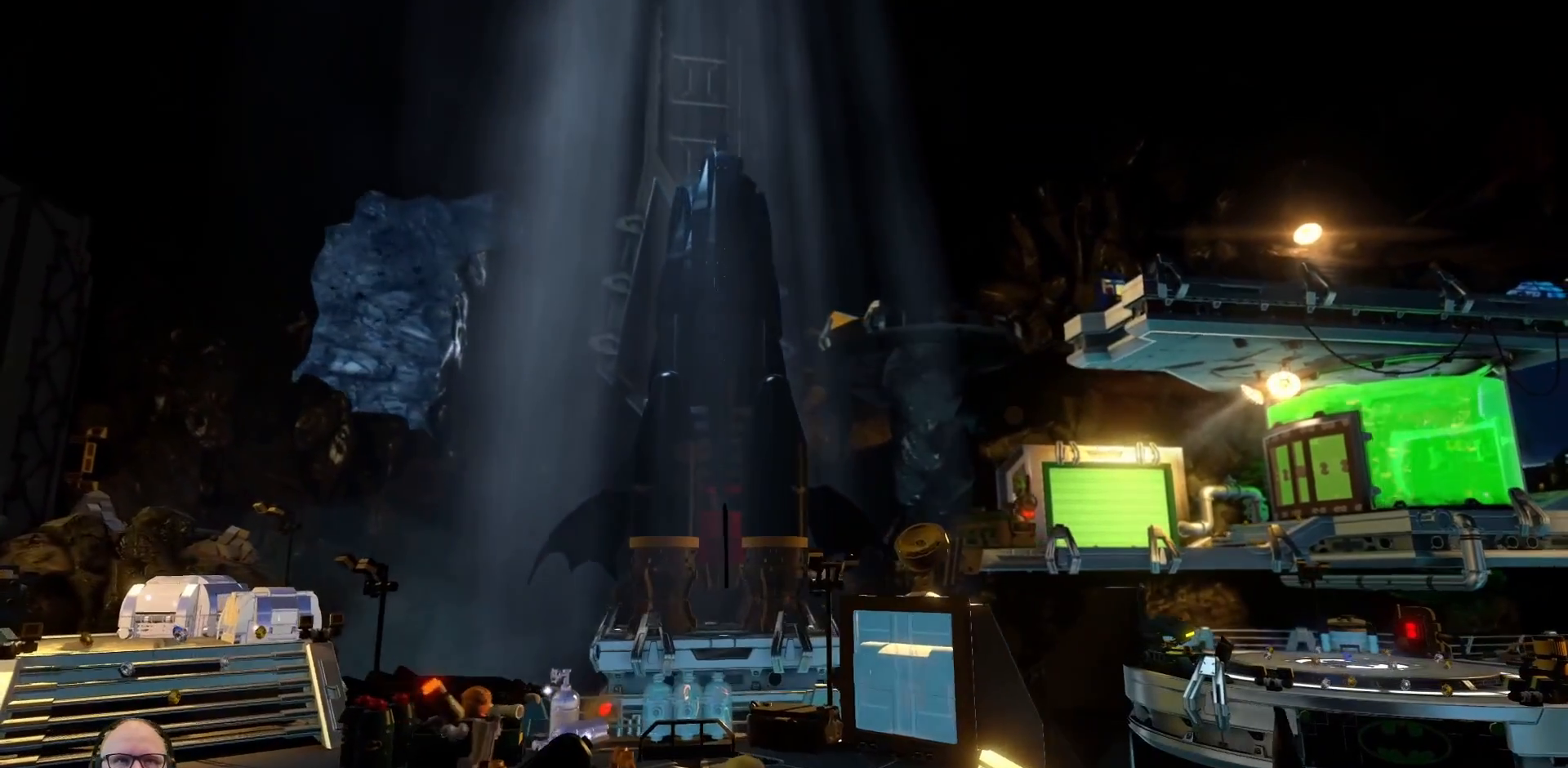
Gameplay with a controller (Xbox layout); each line is a JSON object with the inputs held at the frame after it (dt_ms = milliseconds from this image to that frame). "events" lists button and stick changes between this image and that frame as [ms after this image, input, new state], when the widget could be followed in between. Not read: L3 R1 R3 START.
{"dt_ms": 500, "buttons": [], "left_stick": "down-left", "right_stick": "center", "events": [[500, "left_stick", "down-left"]]}
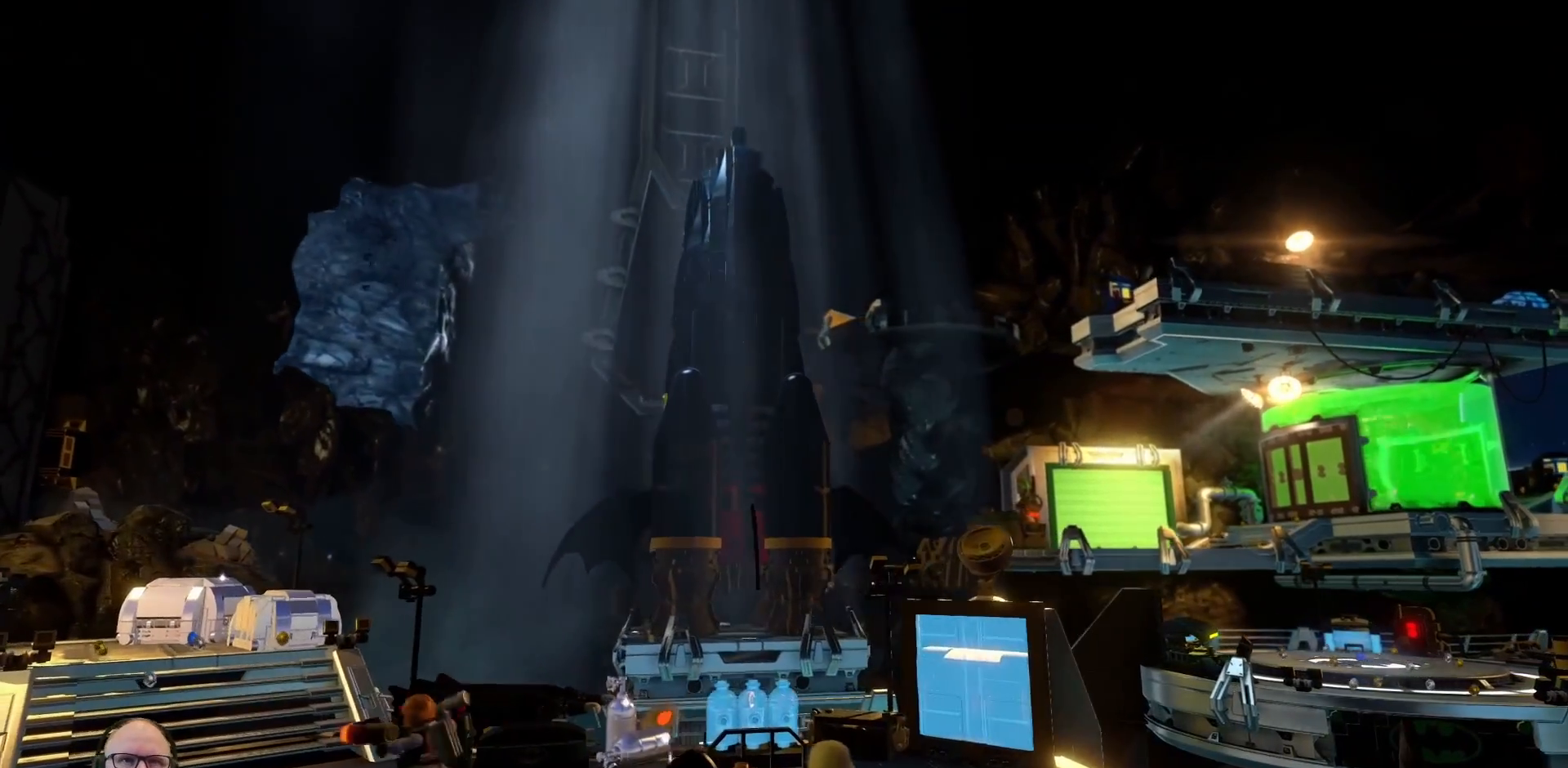
{"dt_ms": 500, "buttons": [], "left_stick": "left", "right_stick": "center", "events": [[500, "left_stick", "left"]]}
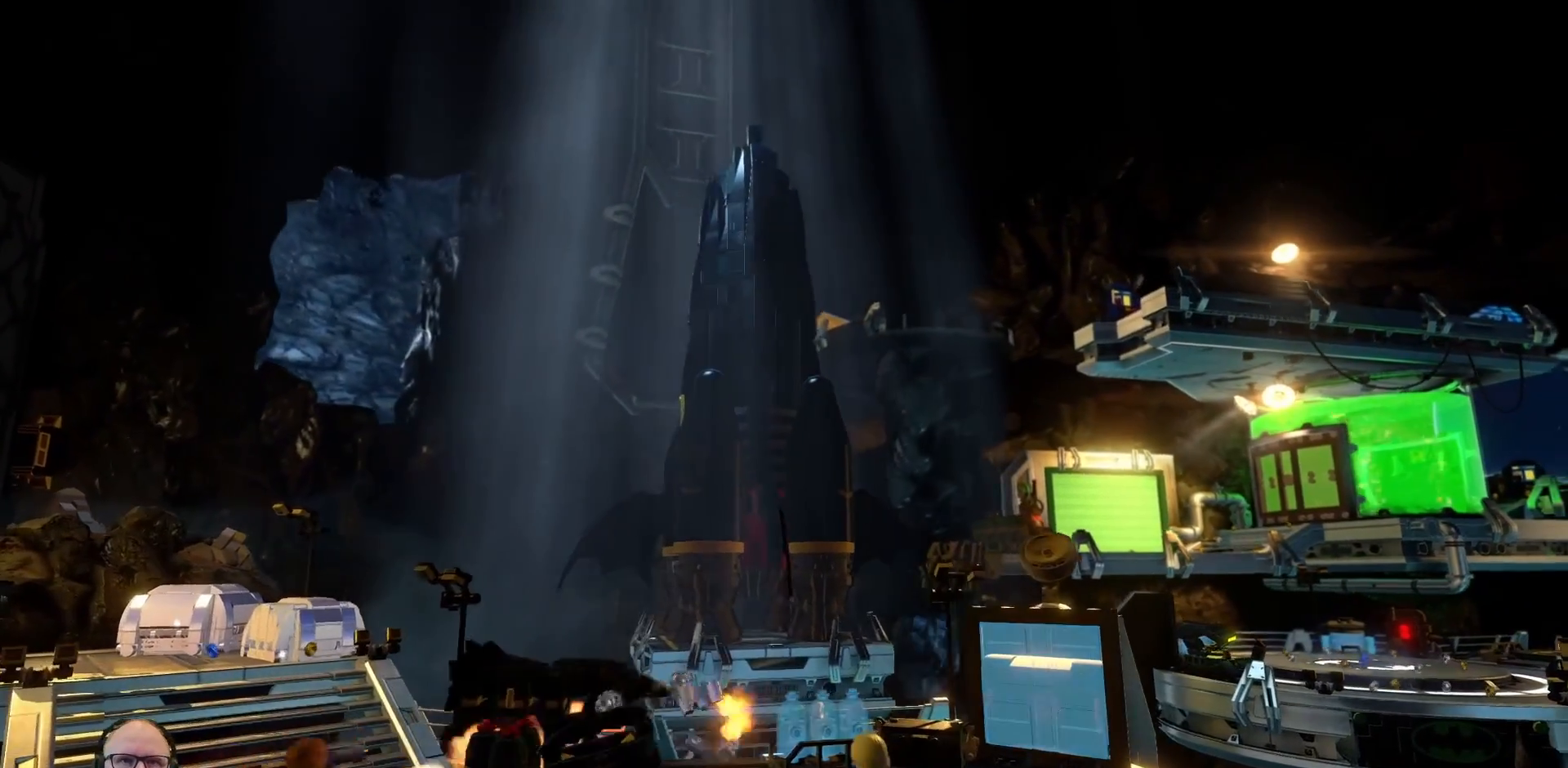
{"dt_ms": 500, "buttons": [], "left_stick": "up-left", "right_stick": "center", "events": [[233, "left_stick", "up-left"]]}
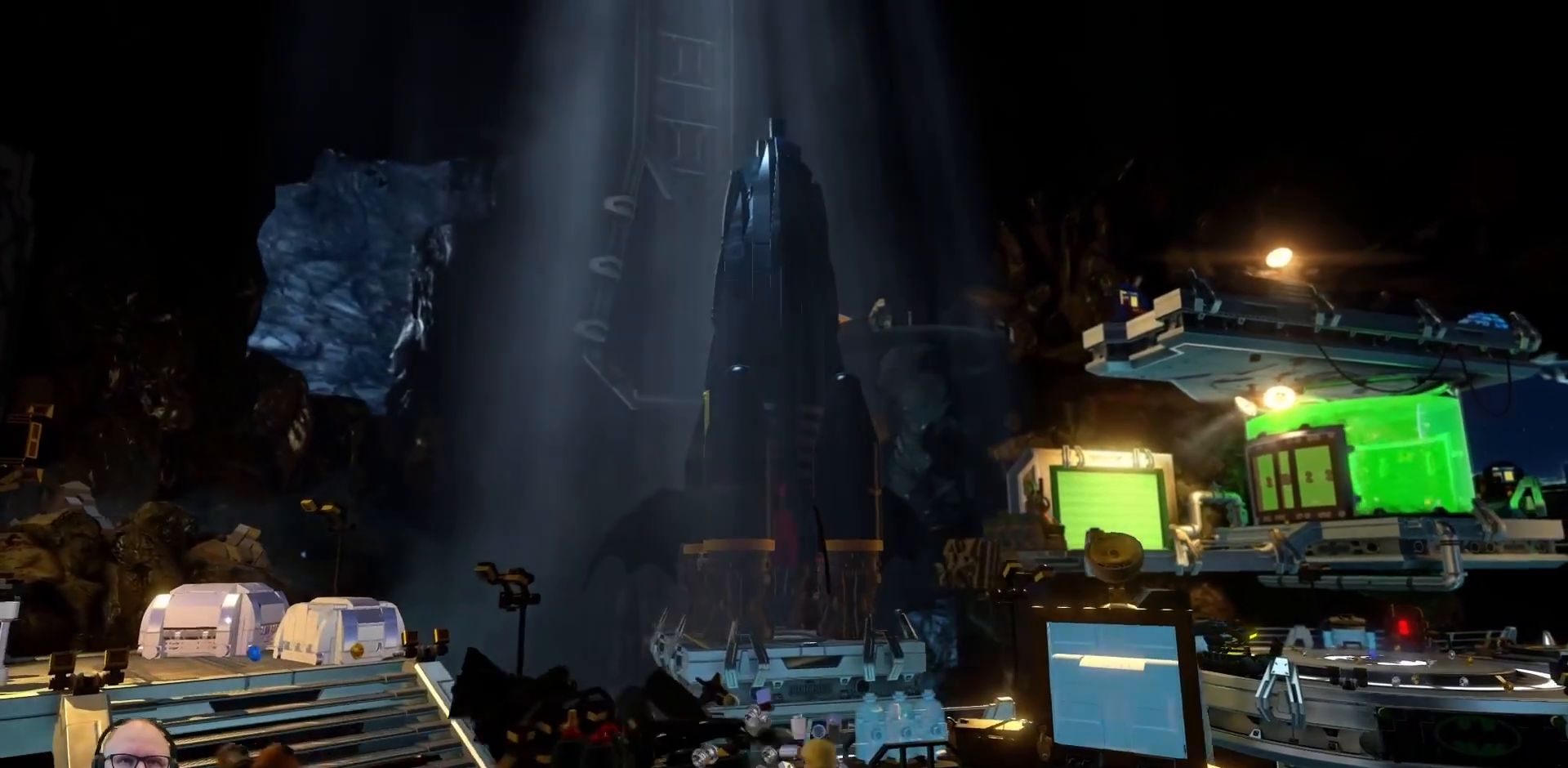
{"dt_ms": 500, "buttons": [], "left_stick": "up-left", "right_stick": "center", "events": []}
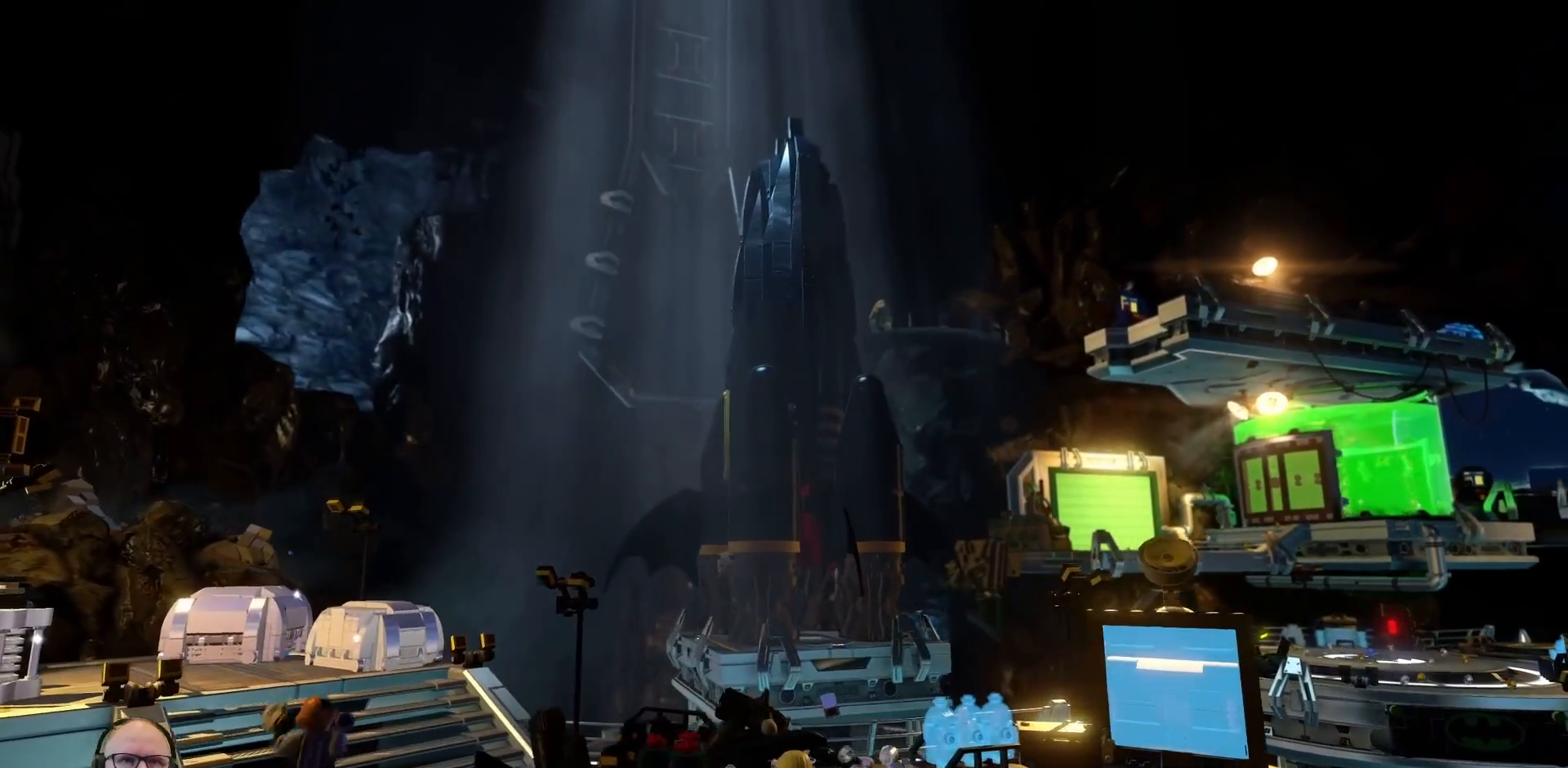
{"dt_ms": 500, "buttons": [], "left_stick": "up-left", "right_stick": "center", "events": []}
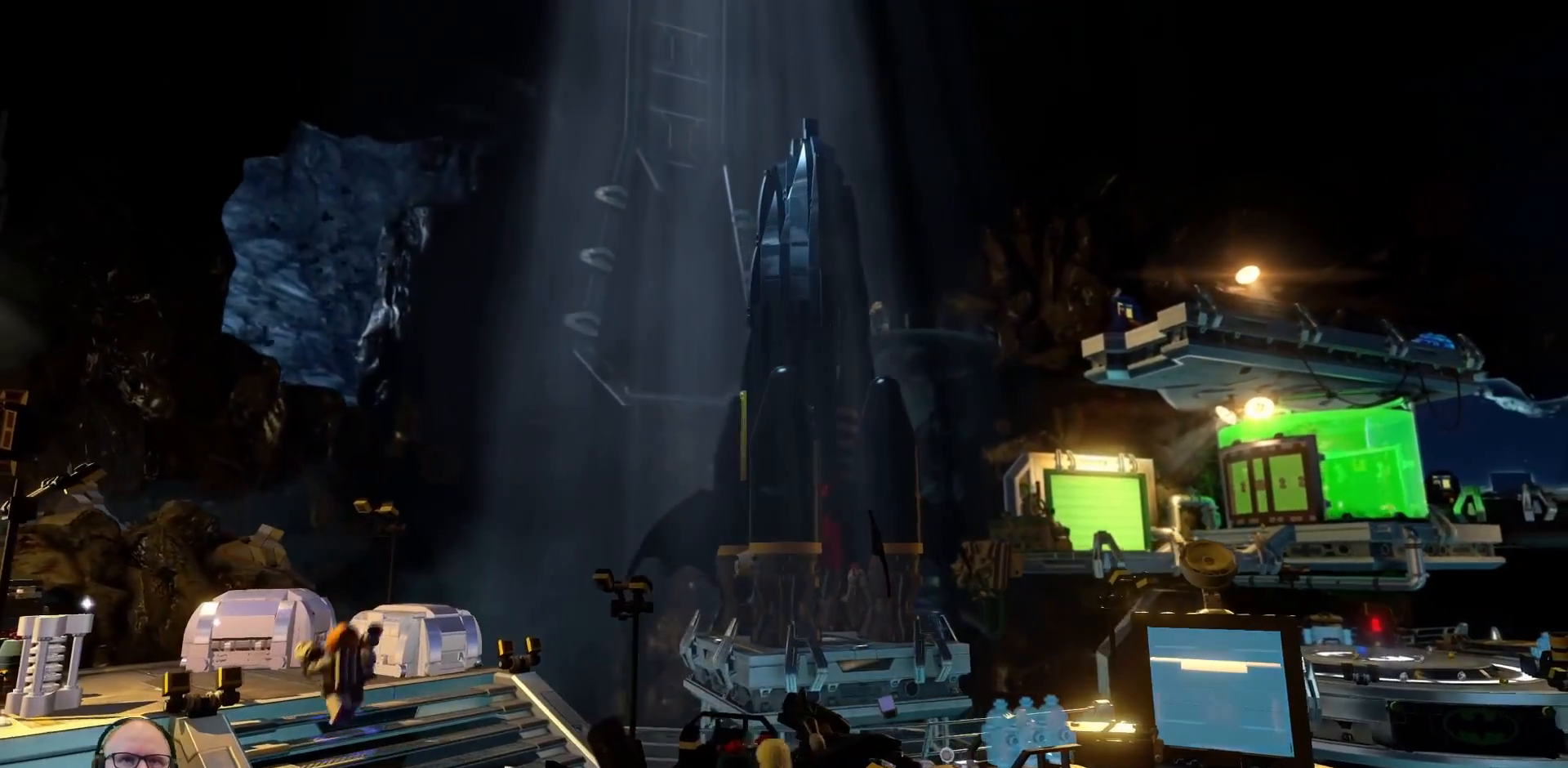
{"dt_ms": 500, "buttons": [], "left_stick": "center", "right_stick": "center", "events": [[133, "left_stick", "center"], [167, "X", "down"], [267, "X", "up"]]}
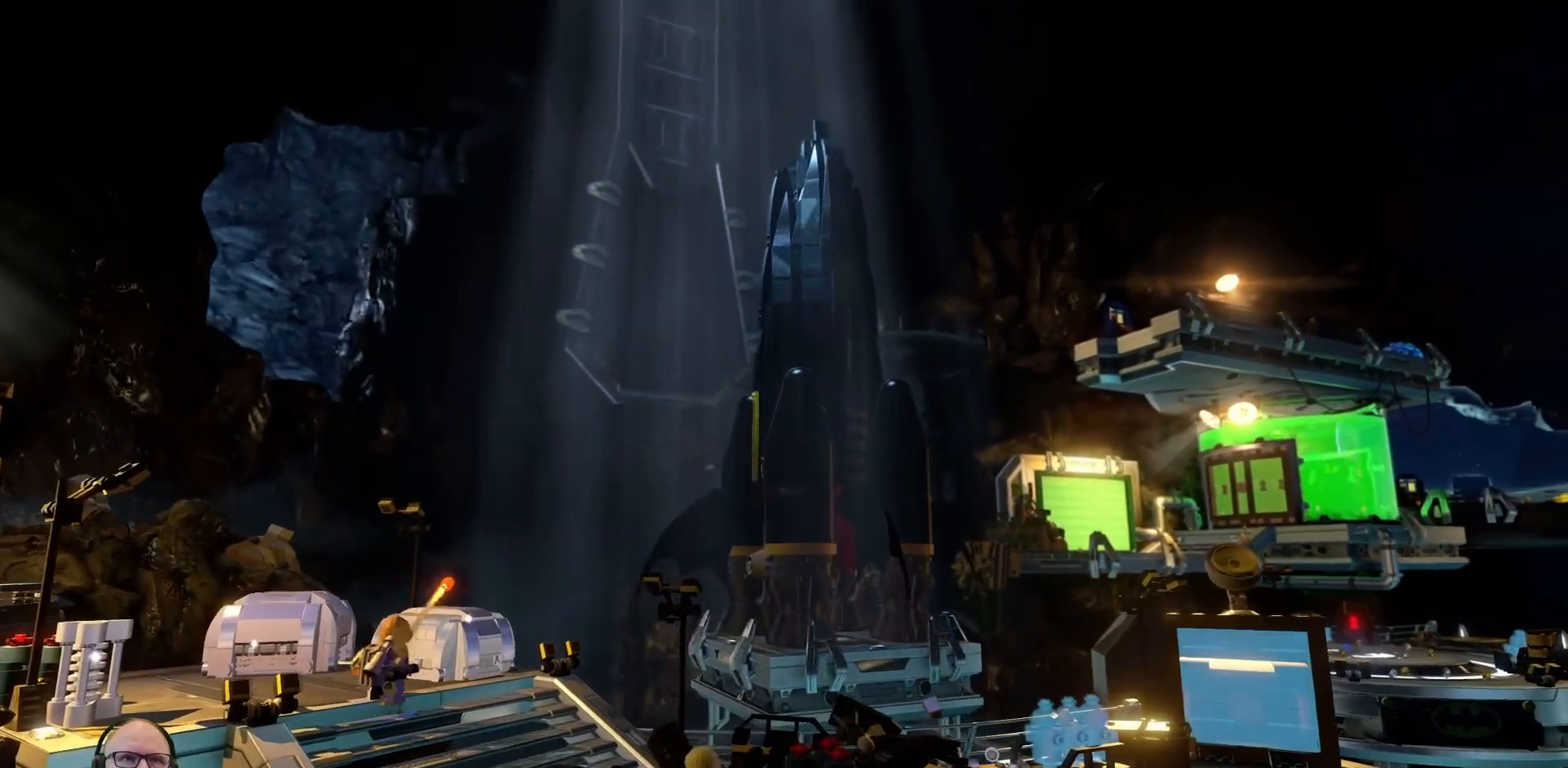
{"dt_ms": 500, "buttons": [], "left_stick": "center", "right_stick": "center", "events": []}
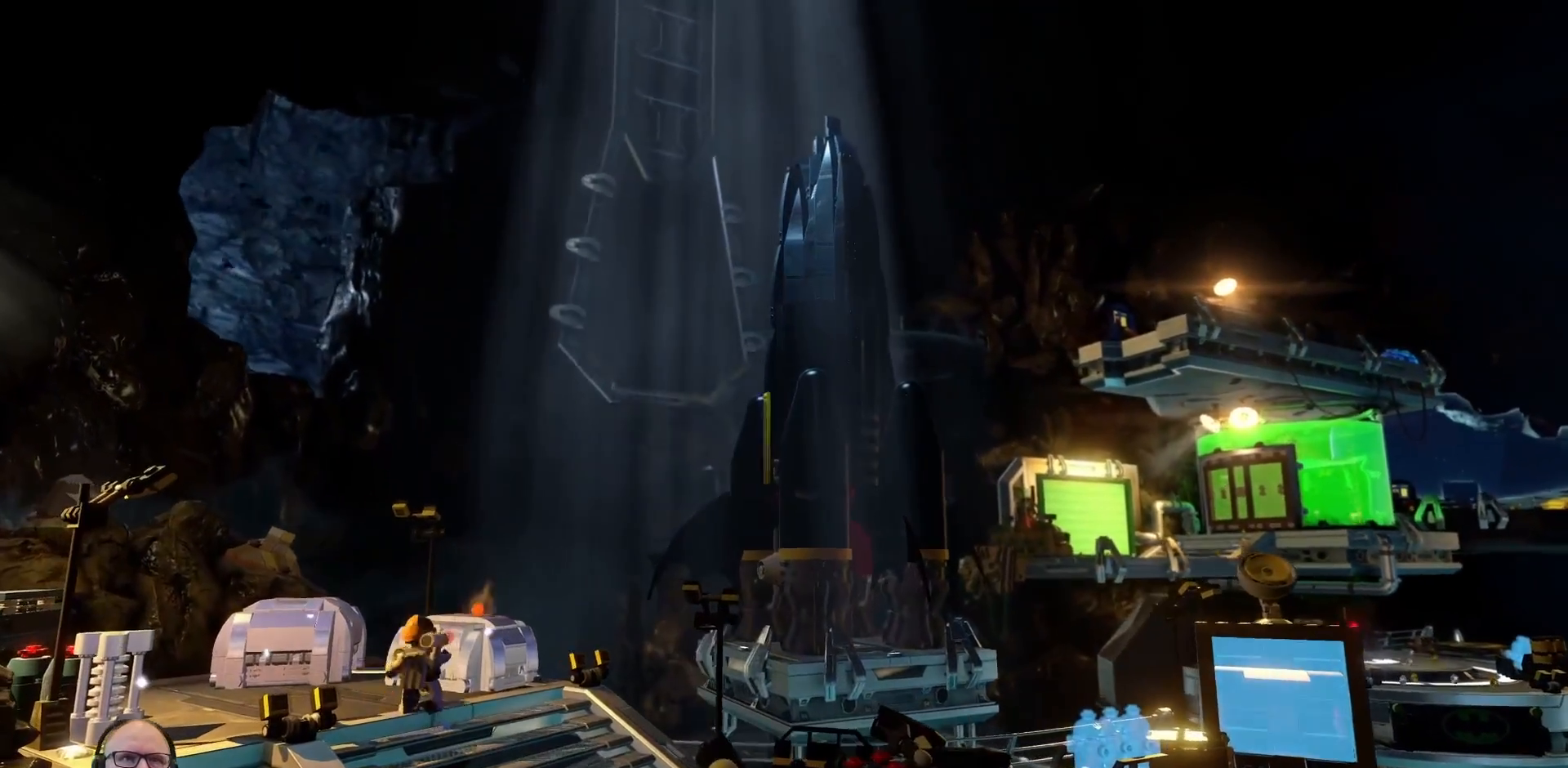
{"dt_ms": 500, "buttons": [], "left_stick": "left", "right_stick": "center", "events": [[300, "left_stick", "up-left"], [500, "left_stick", "left"]]}
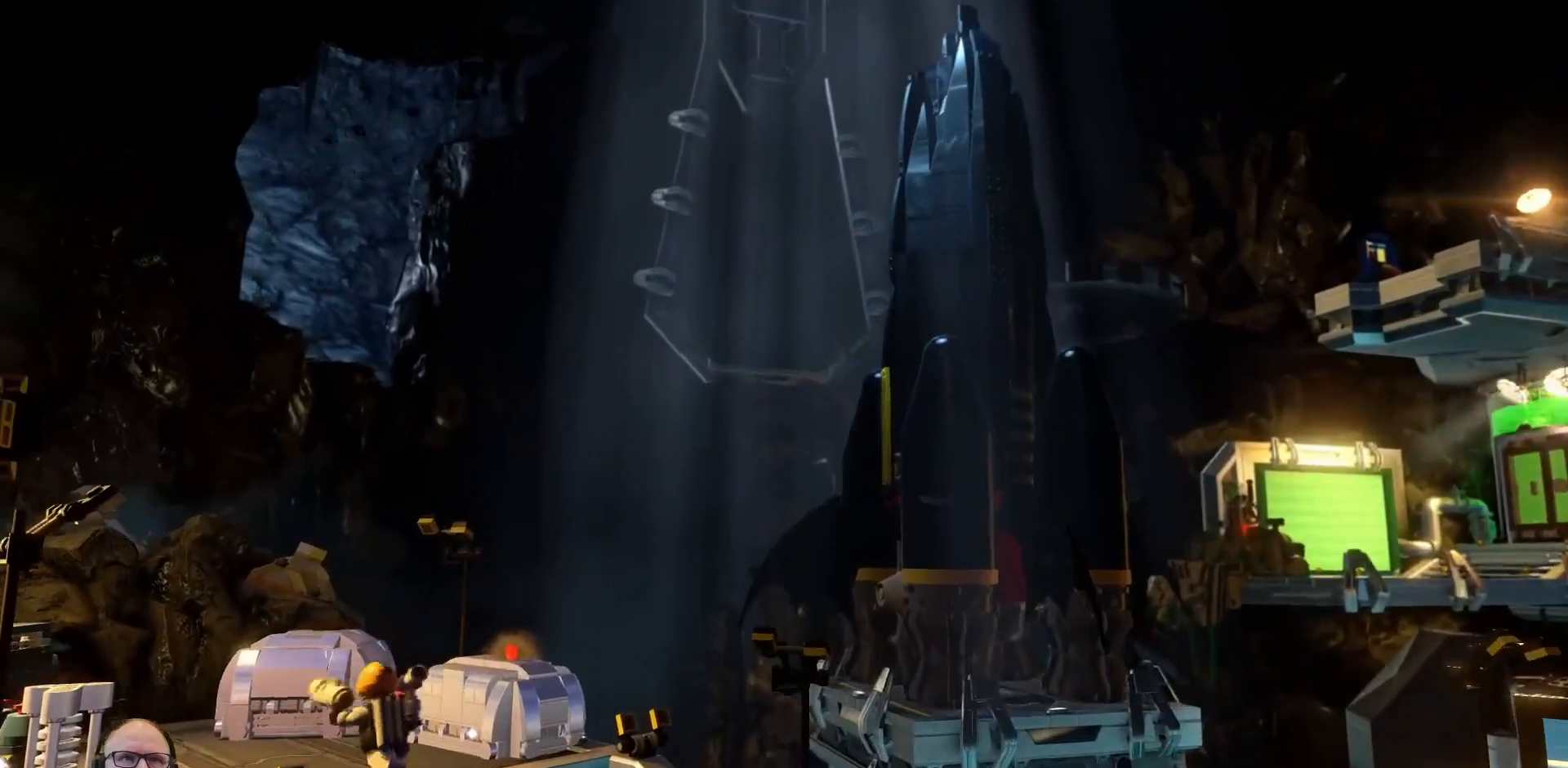
{"dt_ms": 1000, "buttons": [], "left_stick": "center", "right_stick": "center"}
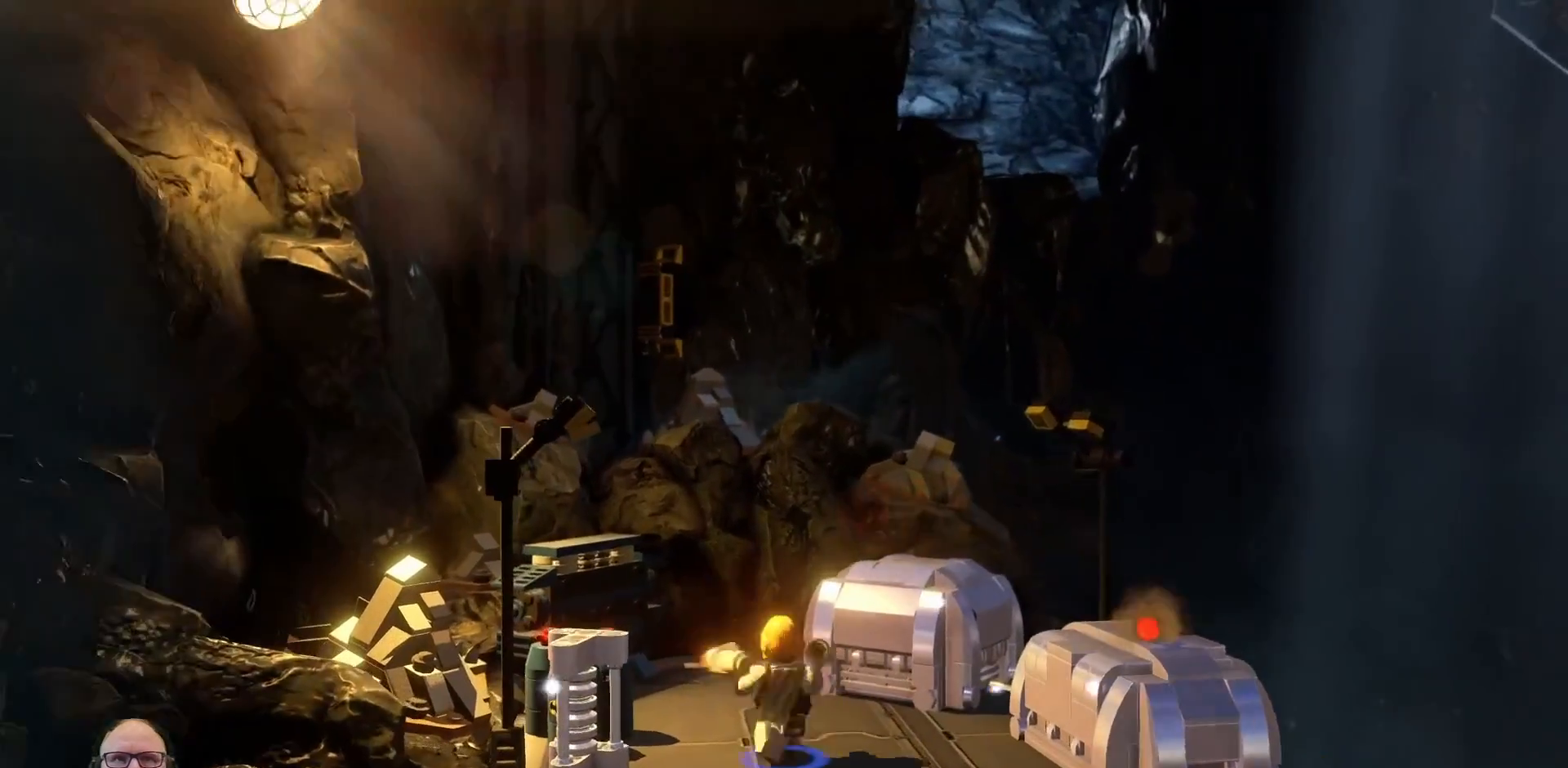
{"dt_ms": 500, "buttons": [], "left_stick": "center", "right_stick": "center", "events": []}
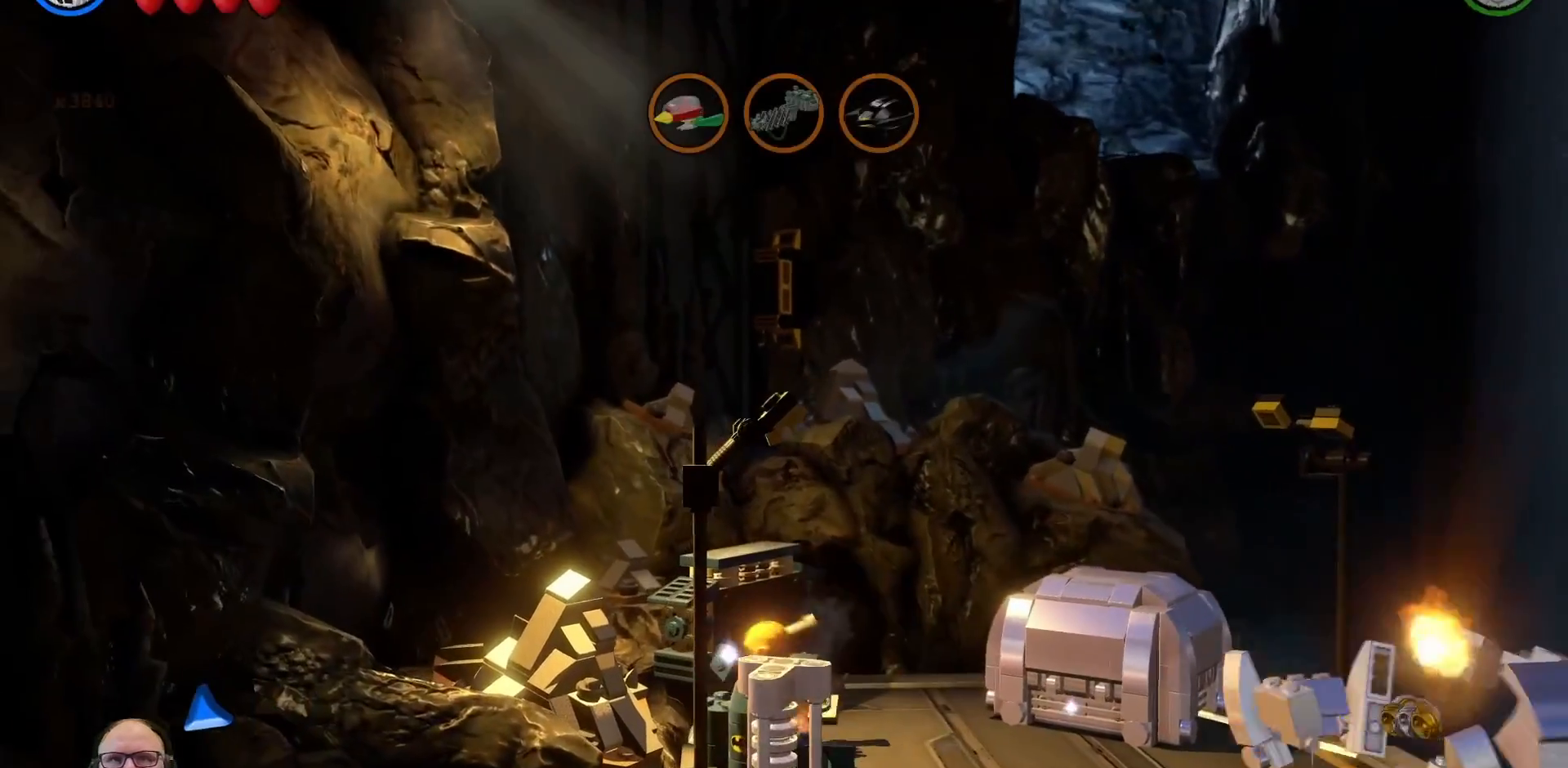
{"dt_ms": 500, "buttons": [], "left_stick": "center", "right_stick": "center", "events": []}
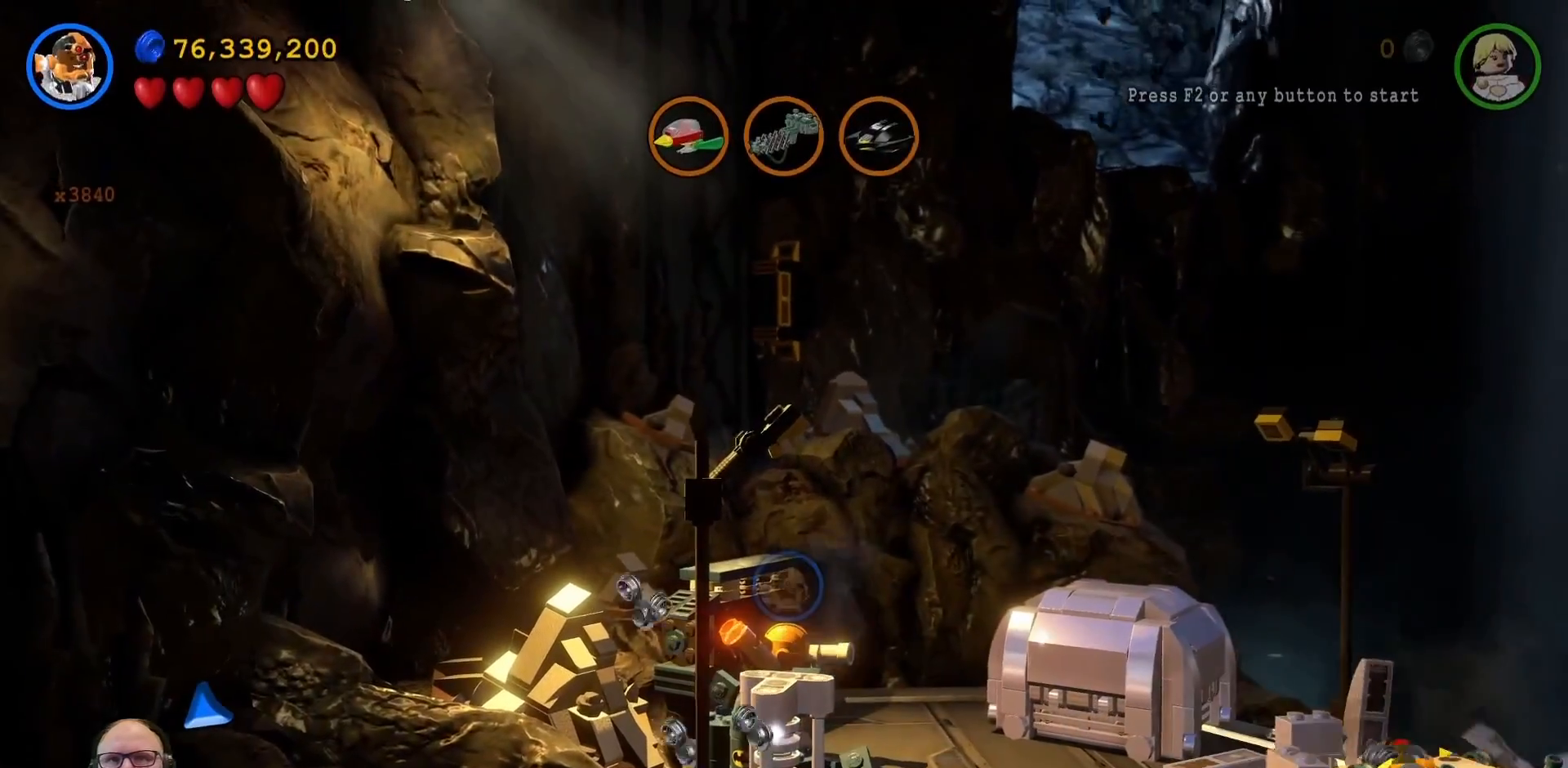
{"dt_ms": 500, "buttons": [], "left_stick": "center", "right_stick": "center", "events": [[100, "left_stick", "right"], [367, "left_stick", "center"]]}
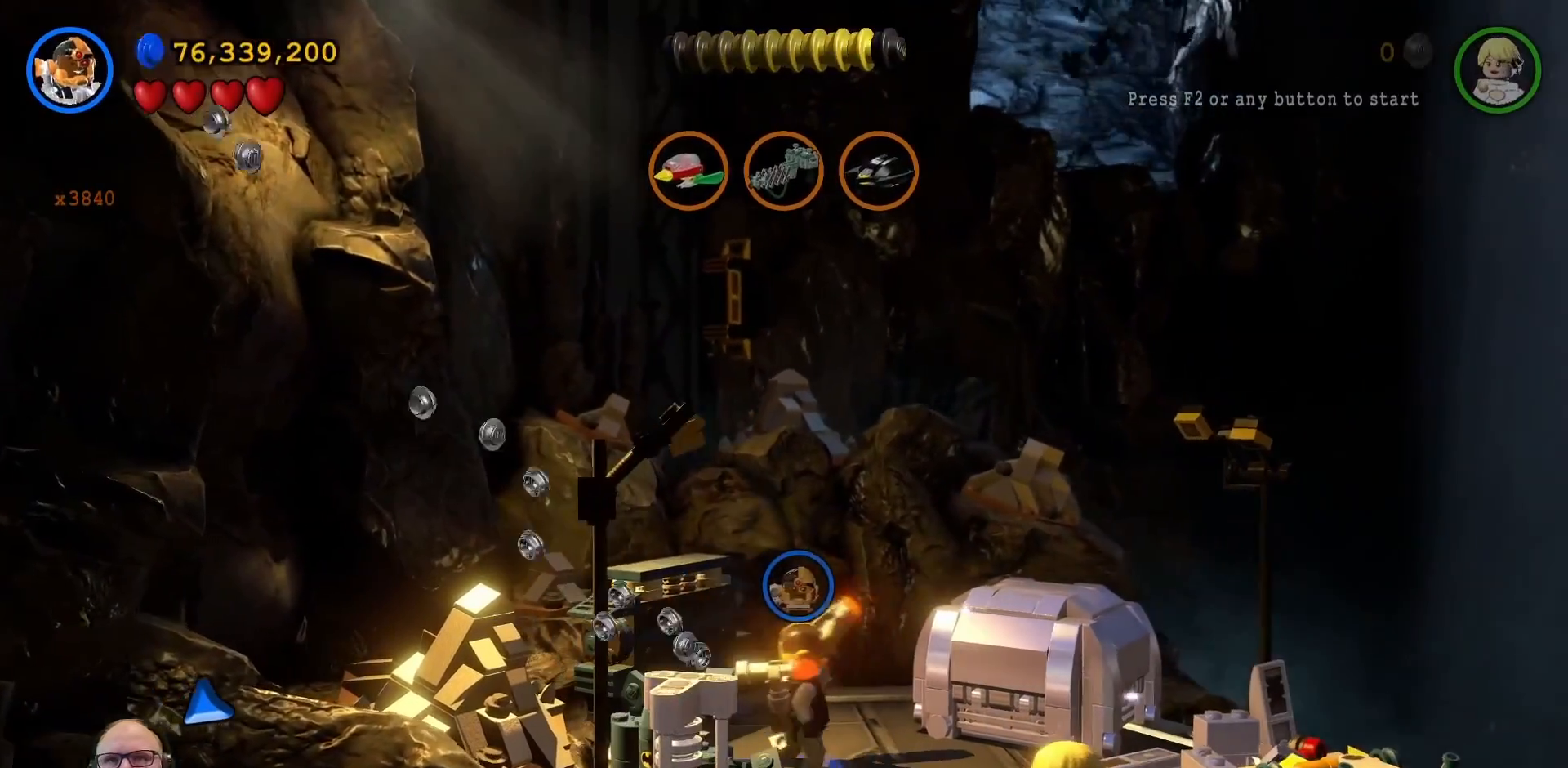
{"dt_ms": 500, "buttons": ["X"], "left_stick": "center", "right_stick": "center", "events": [[133, "X", "down"], [267, "left_stick", "down-left"], [500, "left_stick", "center"]]}
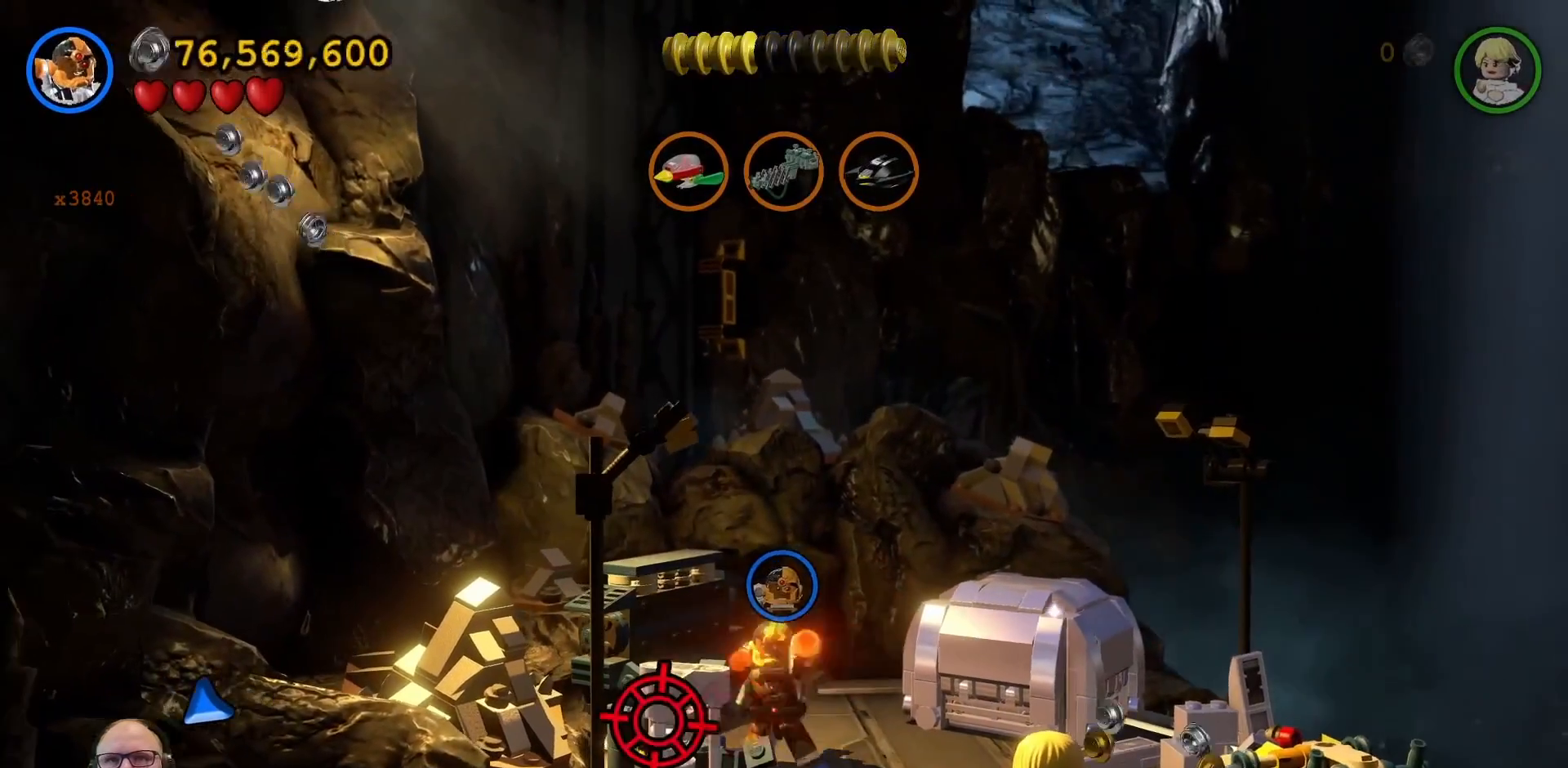
{"dt_ms": 500, "buttons": [], "left_stick": "center", "right_stick": "center", "events": [[433, "X", "up"]]}
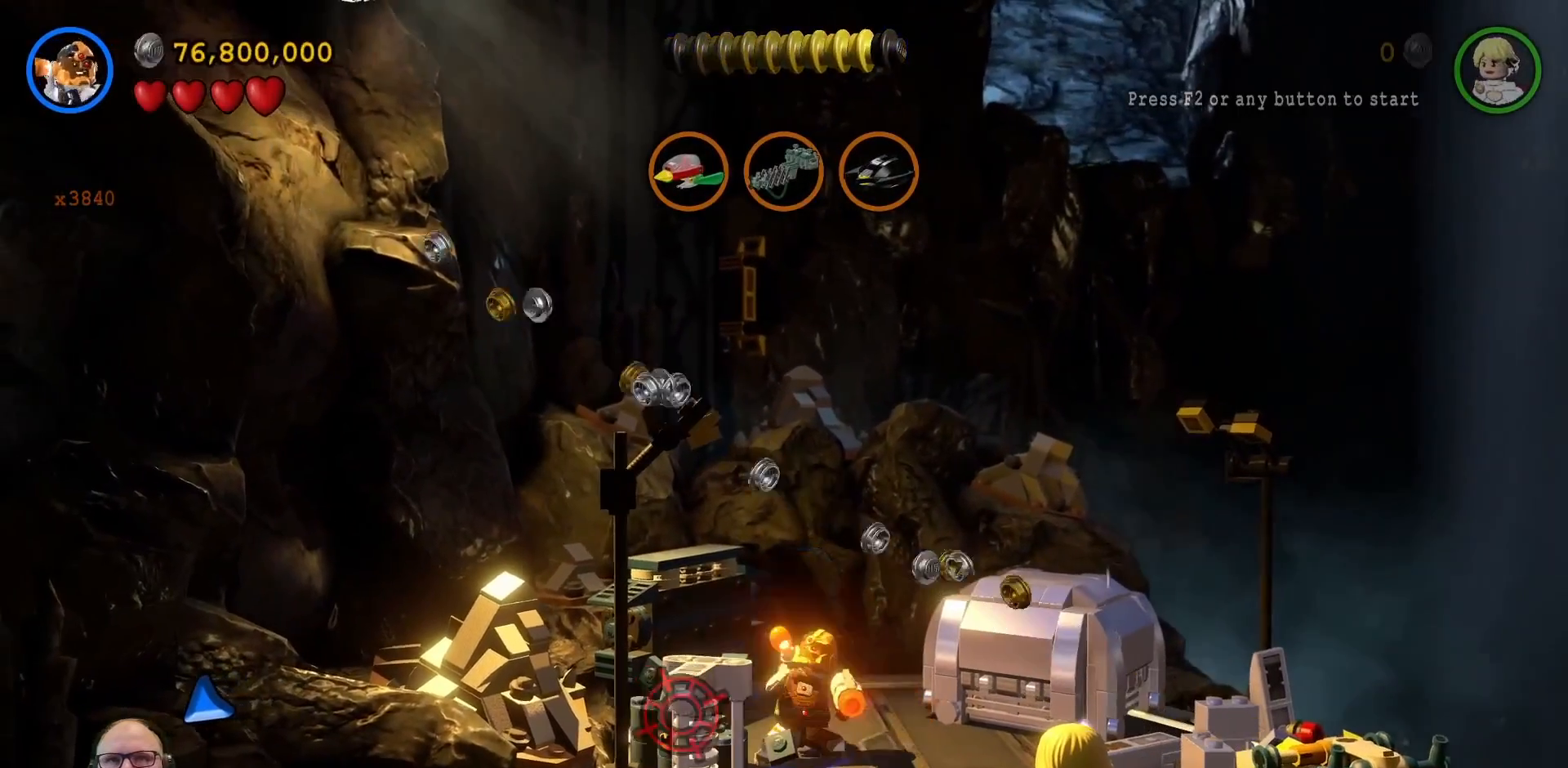
{"dt_ms": 500, "buttons": [], "left_stick": "center", "right_stick": "center", "events": []}
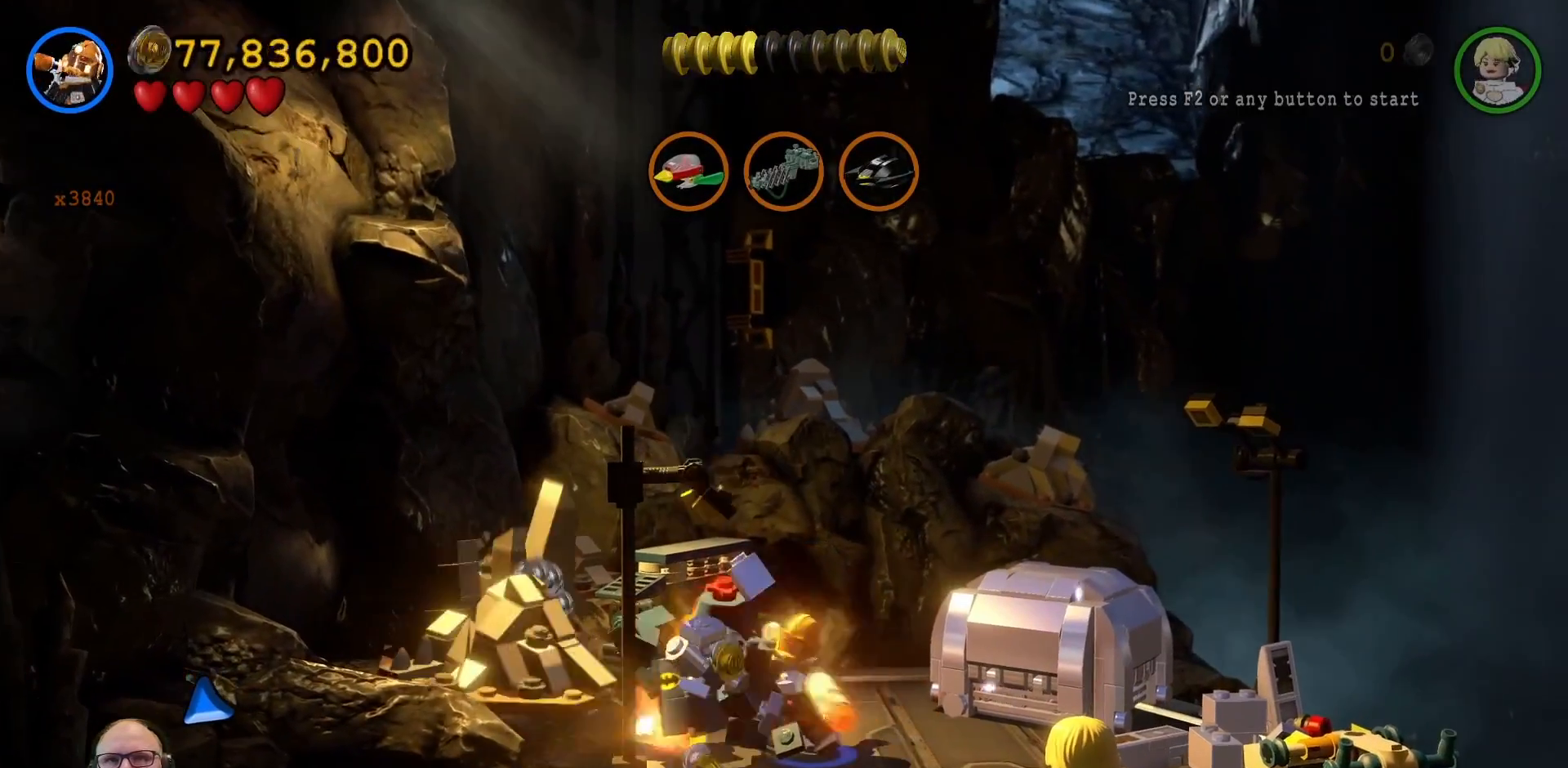
{"dt_ms": 500, "buttons": ["X"], "left_stick": "center", "right_stick": "center", "events": [[433, "X", "down"]]}
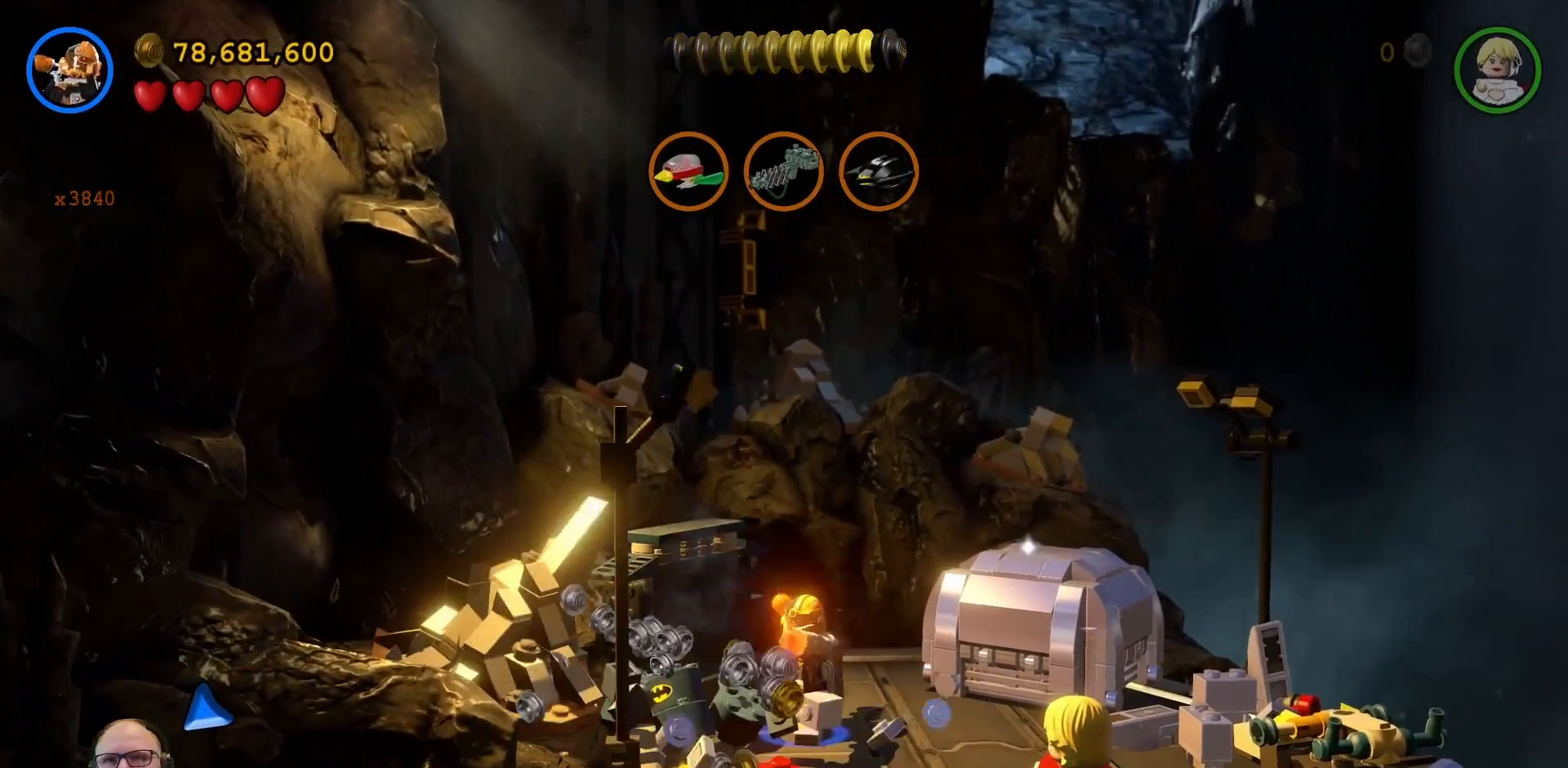
{"dt_ms": 500, "buttons": ["X"], "left_stick": "center", "right_stick": "center", "events": [[167, "left_stick", "up-right"], [500, "left_stick", "center"]]}
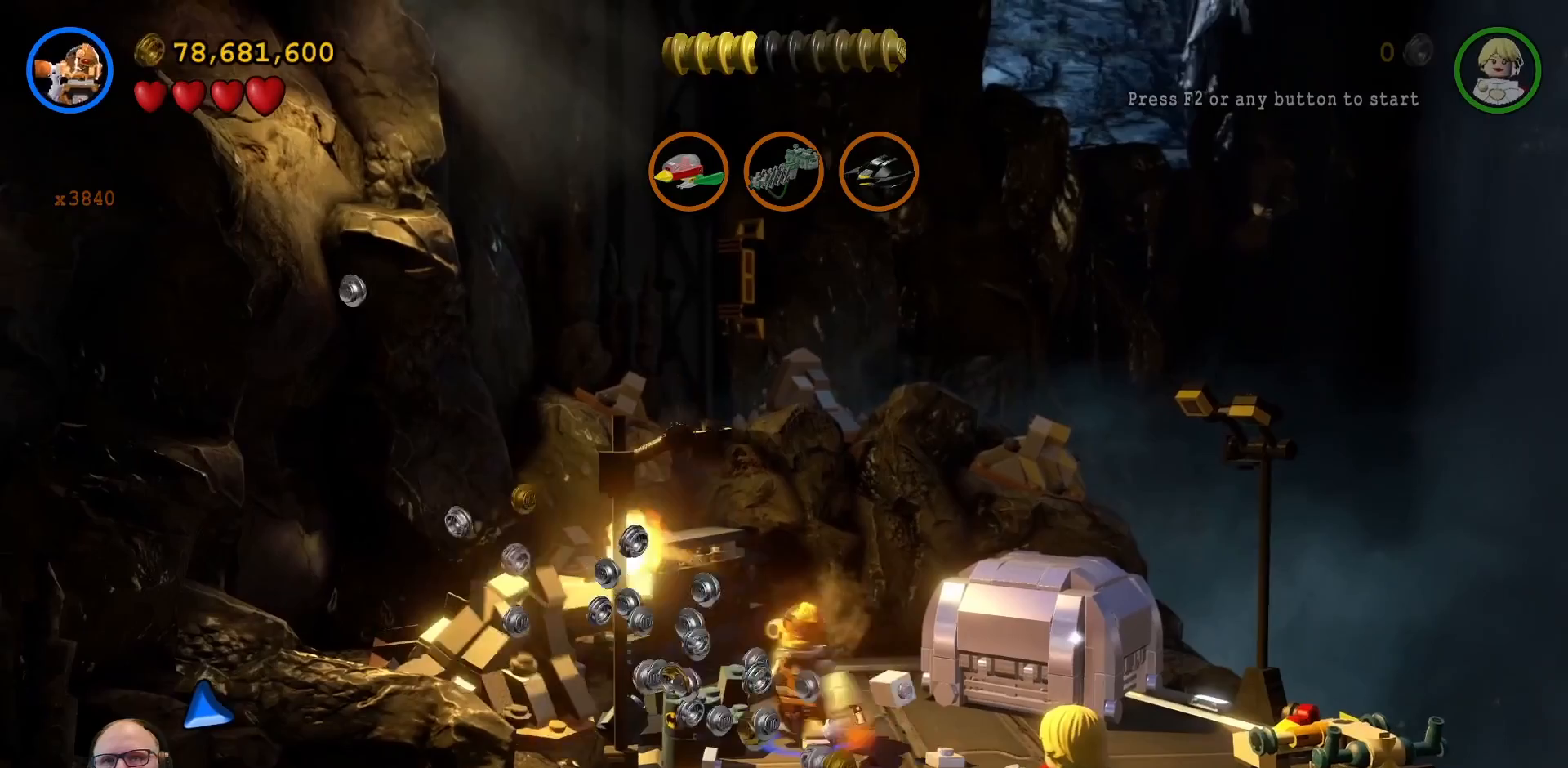
{"dt_ms": 500, "buttons": ["X"], "left_stick": "right", "right_stick": "center", "events": [[467, "left_stick", "right"]]}
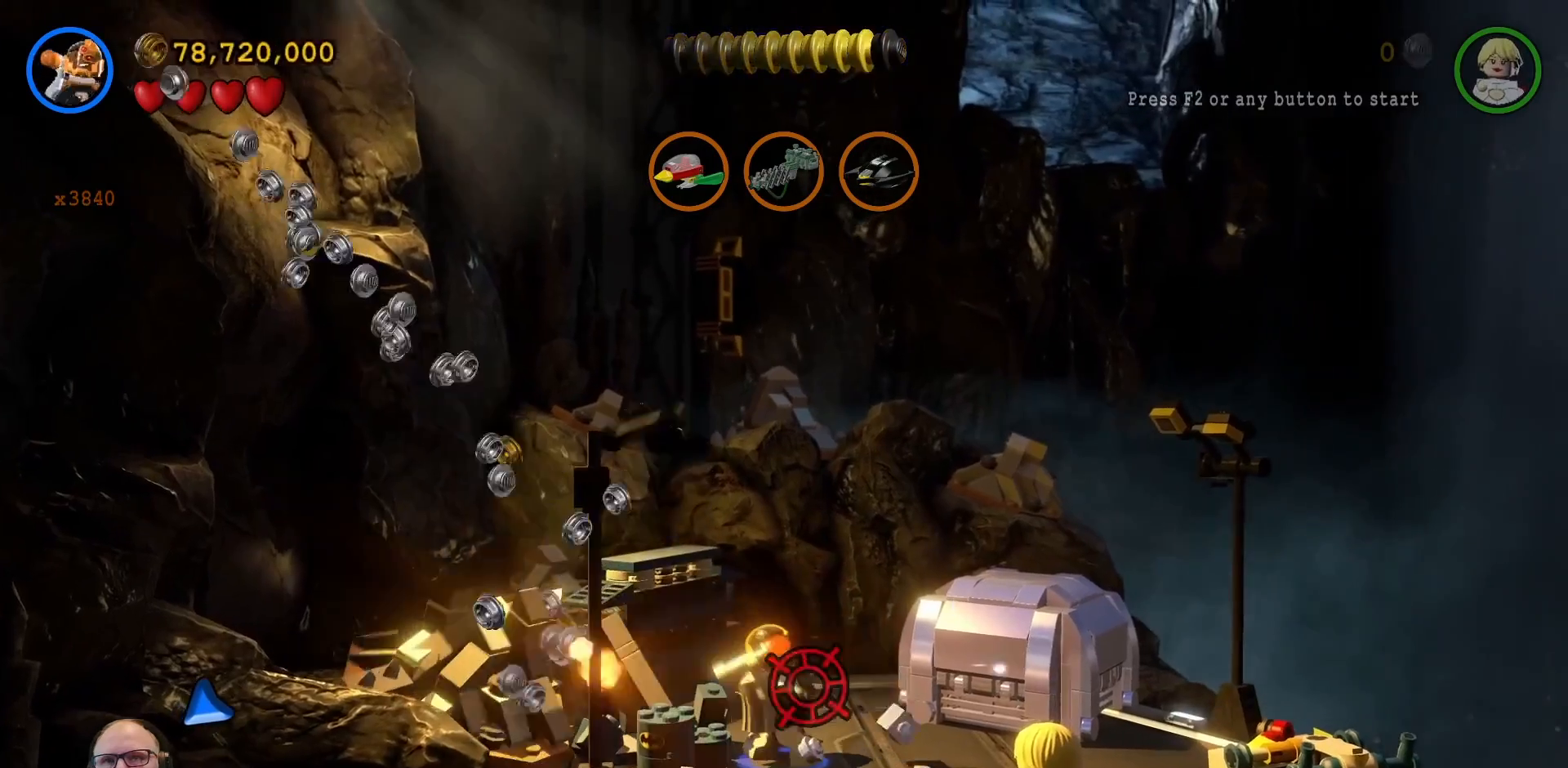
{"dt_ms": 500, "buttons": [], "left_stick": "center", "right_stick": "center", "events": [[167, "left_stick", "center"], [500, "X", "up"]]}
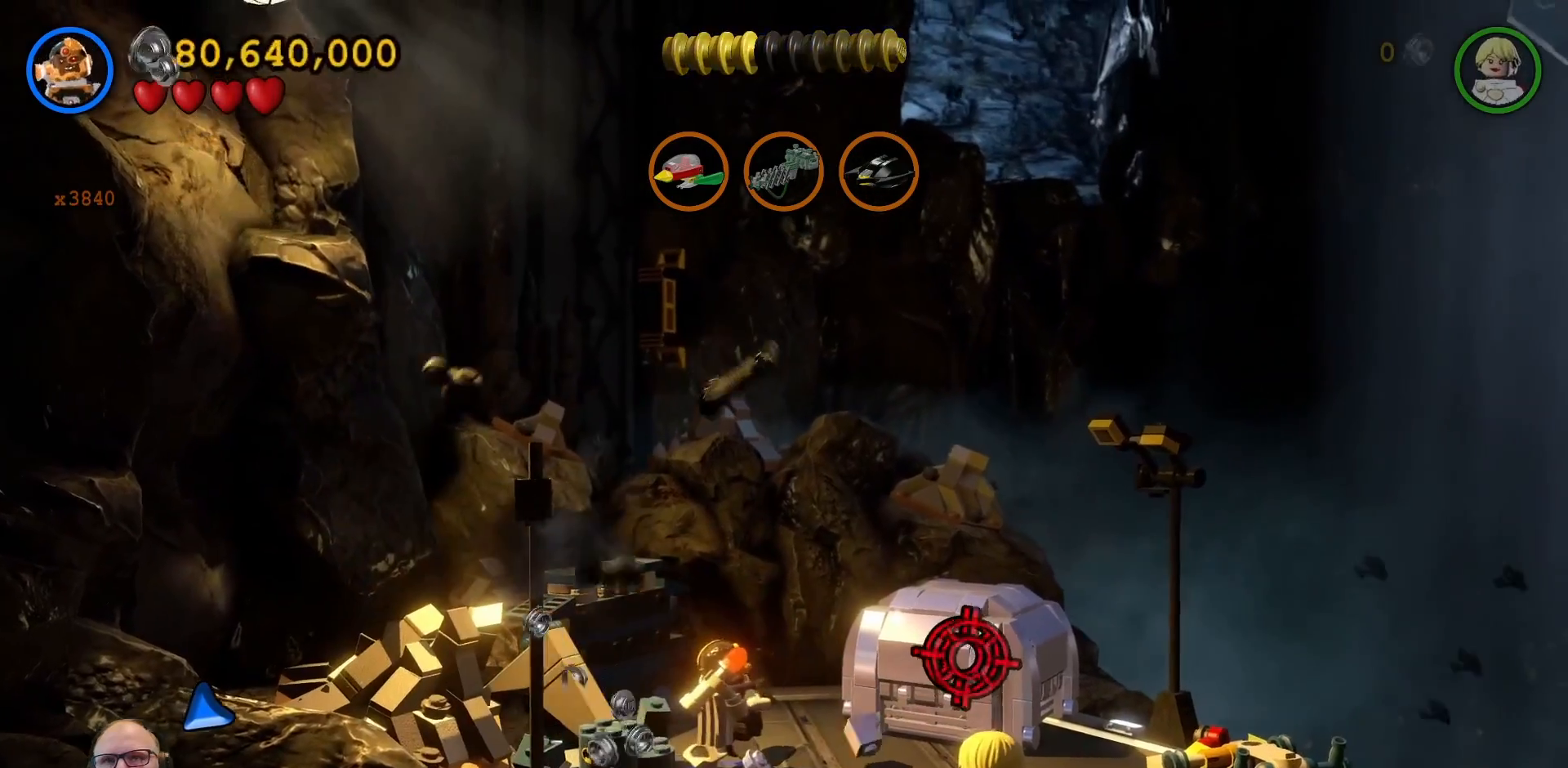
{"dt_ms": 500, "buttons": [], "left_stick": "center", "right_stick": "center", "events": []}
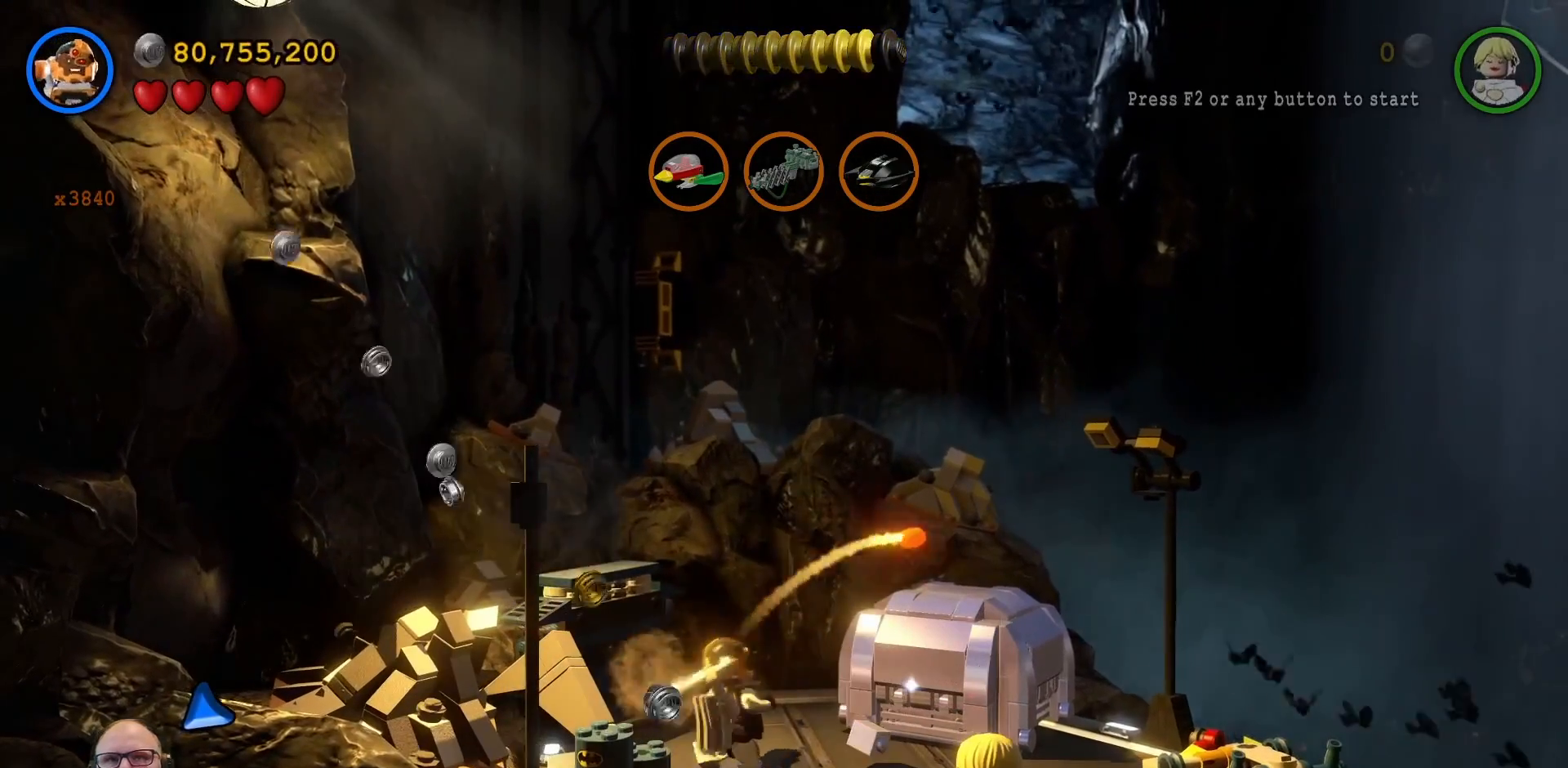
{"dt_ms": 500, "buttons": [], "left_stick": "center", "right_stick": "center", "events": []}
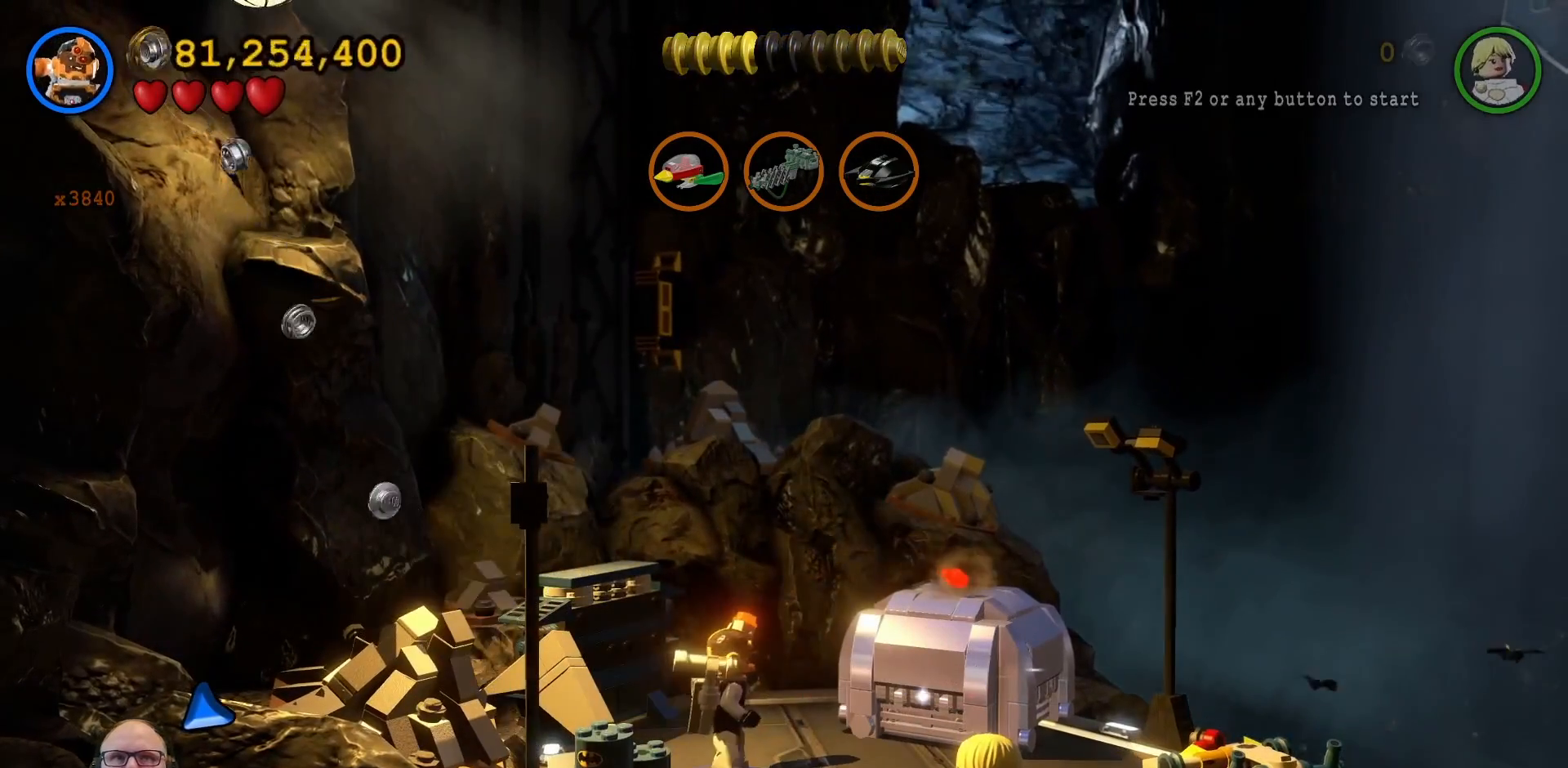
{"dt_ms": 500, "buttons": [], "left_stick": "center", "right_stick": "center", "events": []}
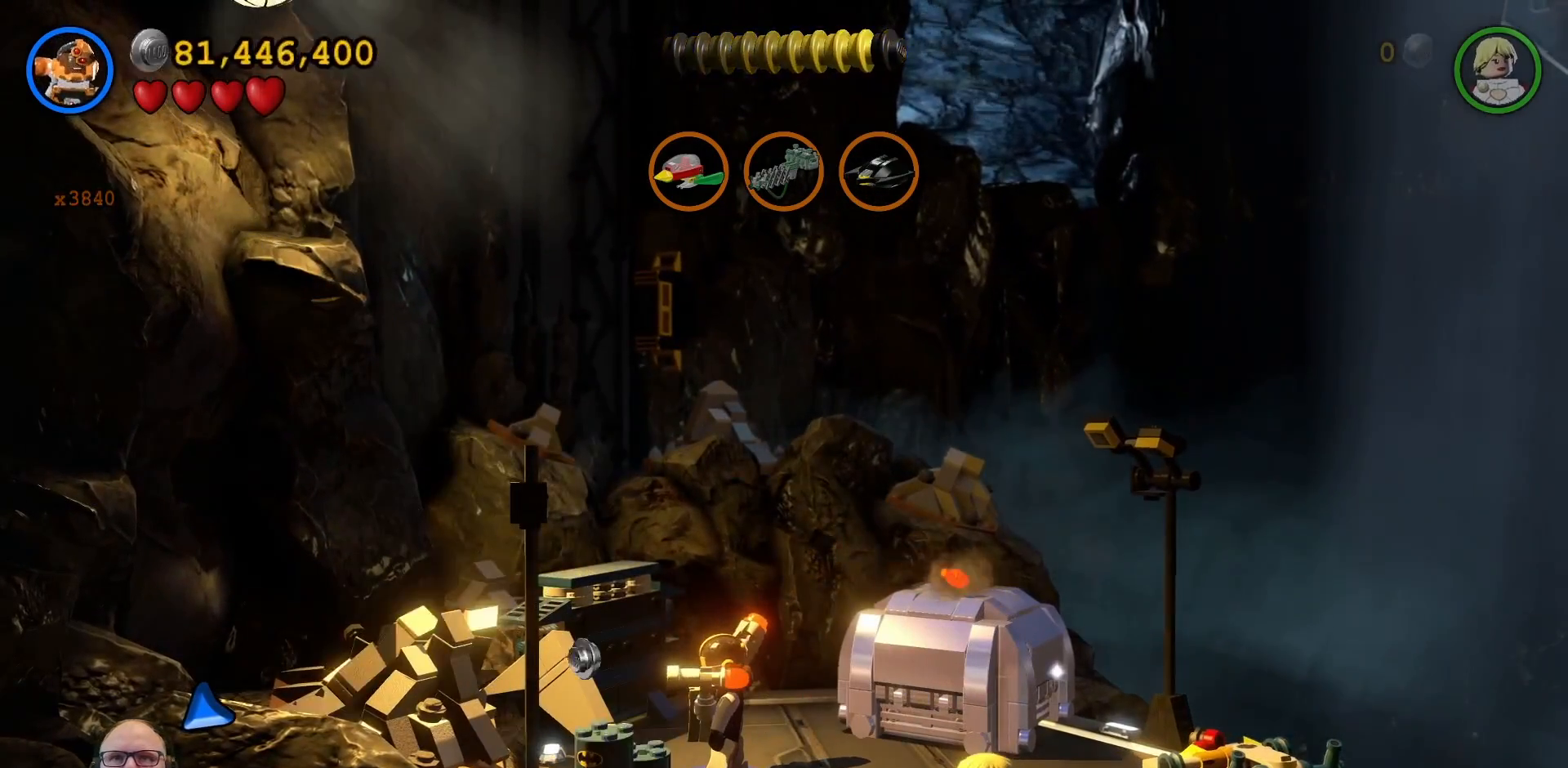
{"dt_ms": 500, "buttons": [], "left_stick": "center", "right_stick": "center", "events": []}
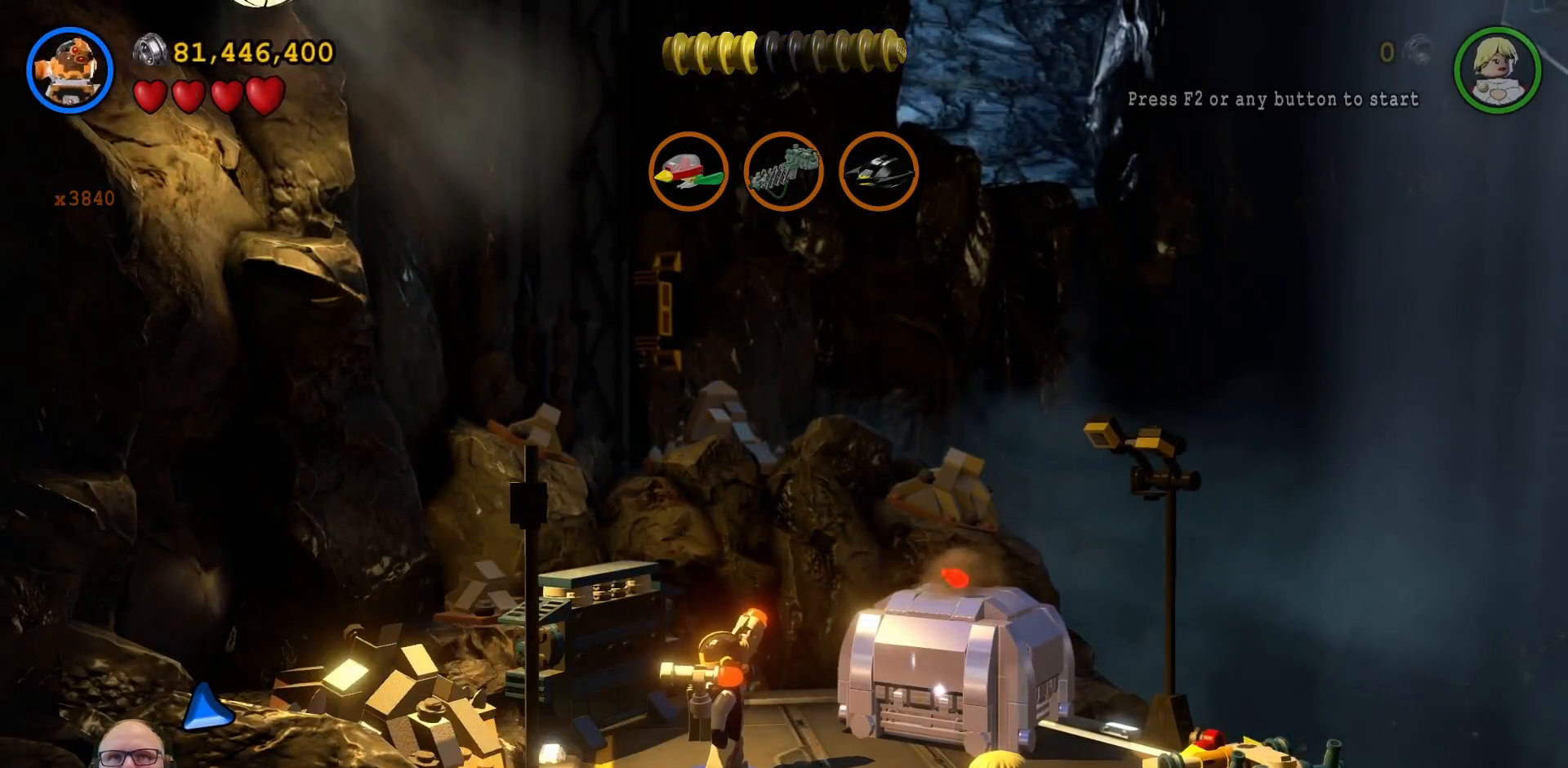
{"dt_ms": 500, "buttons": [], "left_stick": "center", "right_stick": "center", "events": []}
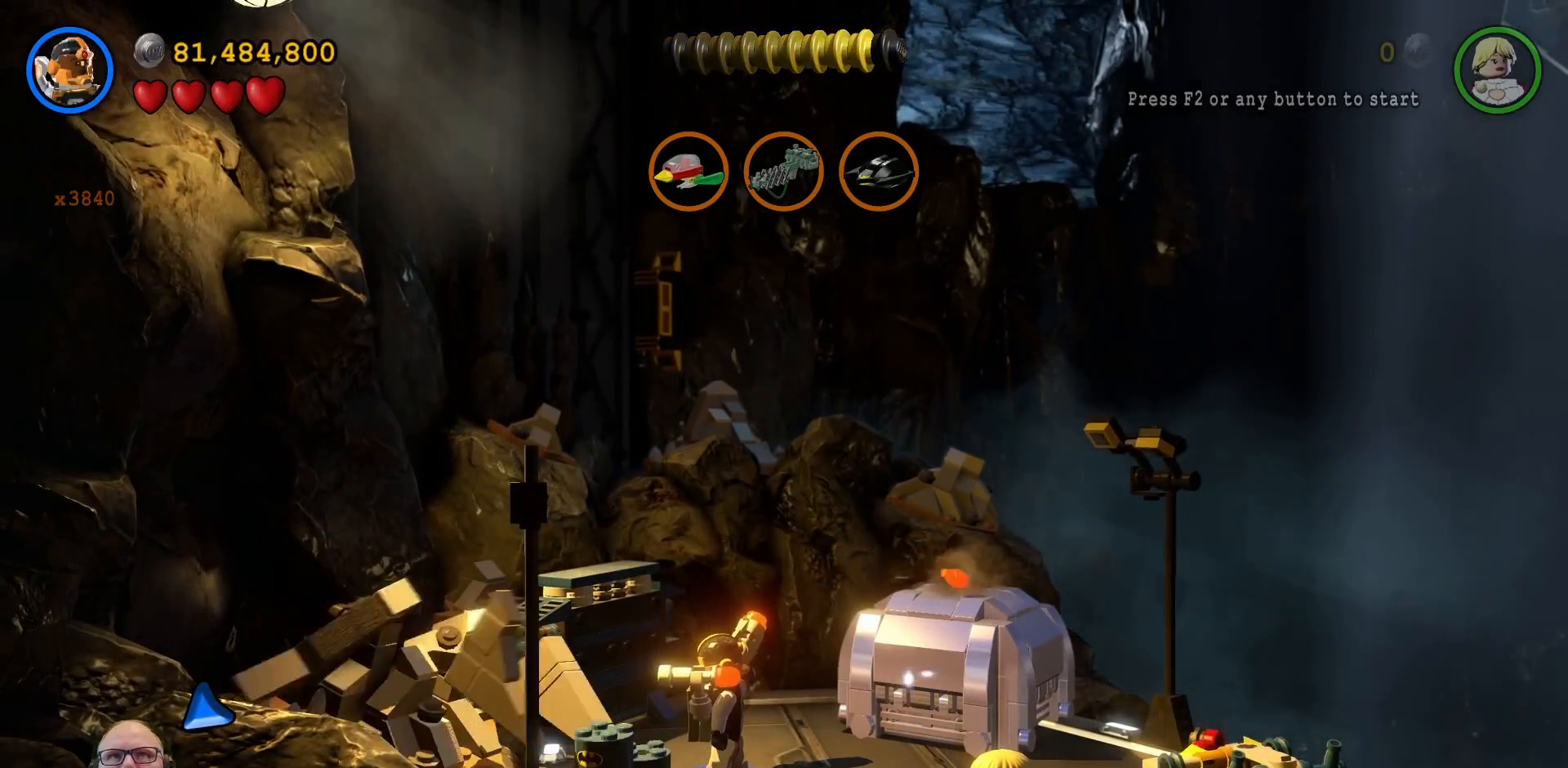
{"dt_ms": 500, "buttons": [], "left_stick": "center", "right_stick": "left", "events": [[233, "right_stick", "left"]]}
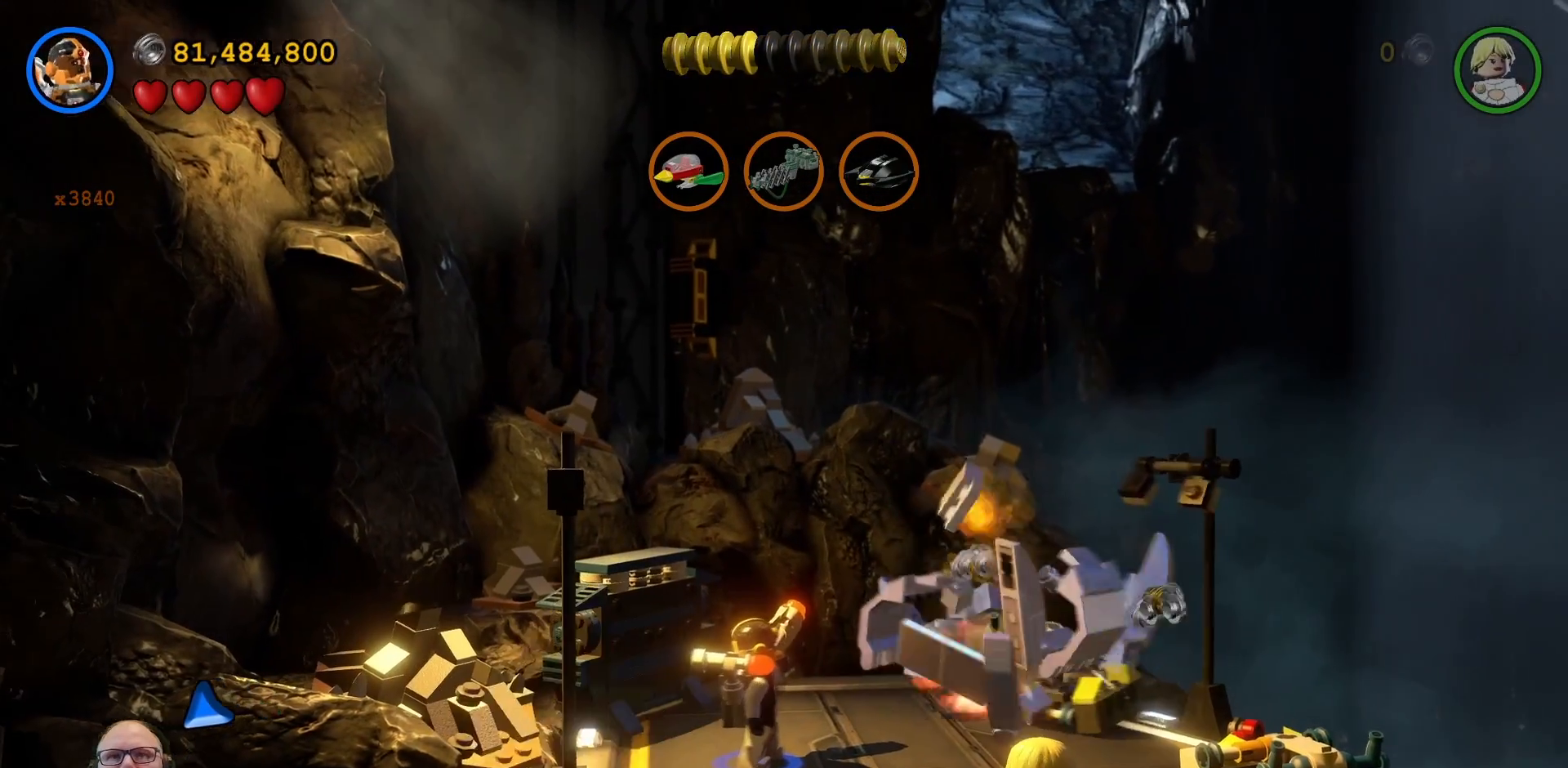
{"dt_ms": 500, "buttons": [], "left_stick": "center", "right_stick": "center", "events": [[33, "right_stick", "center"], [300, "X", "down"], [433, "X", "up"]]}
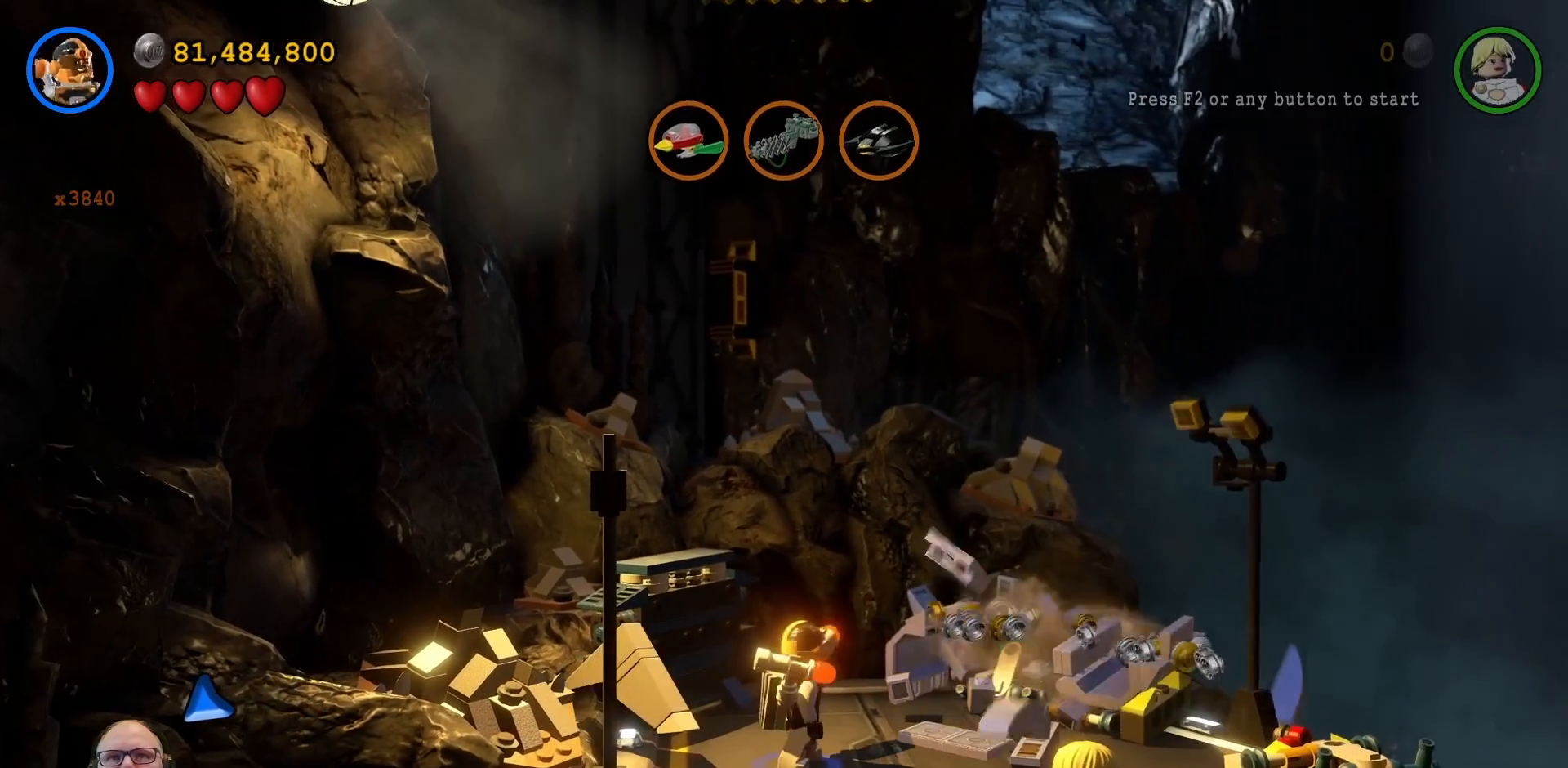
{"dt_ms": 500, "buttons": [], "left_stick": "right", "right_stick": "center", "events": [[400, "left_stick", "right"]]}